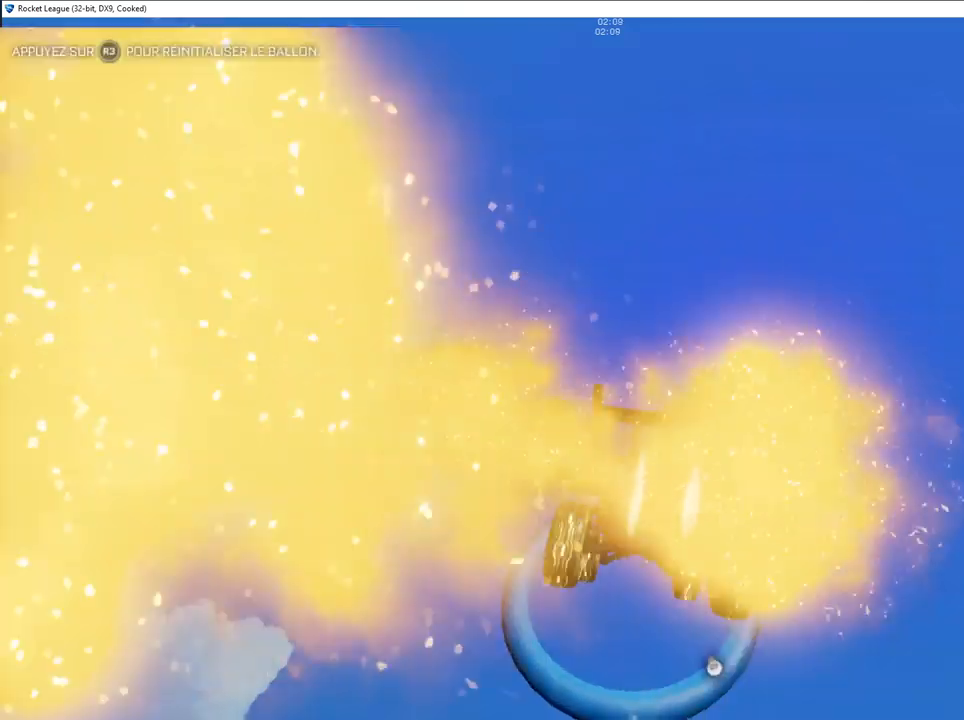
Gameplay with a controller (PlayStation layout); each line is a JSON object with the inputs held at the frame after it. "events" lists button and stick changes between this image and that frame as [ms after this image, input, new state], when the widget could be followed in between.
{"buttons": ["CIRCLE", "R2"], "left_stick": "center", "right_stick": "center", "events": [[167, "left_stick", "down"], [333, "left_stick", "center"]]}
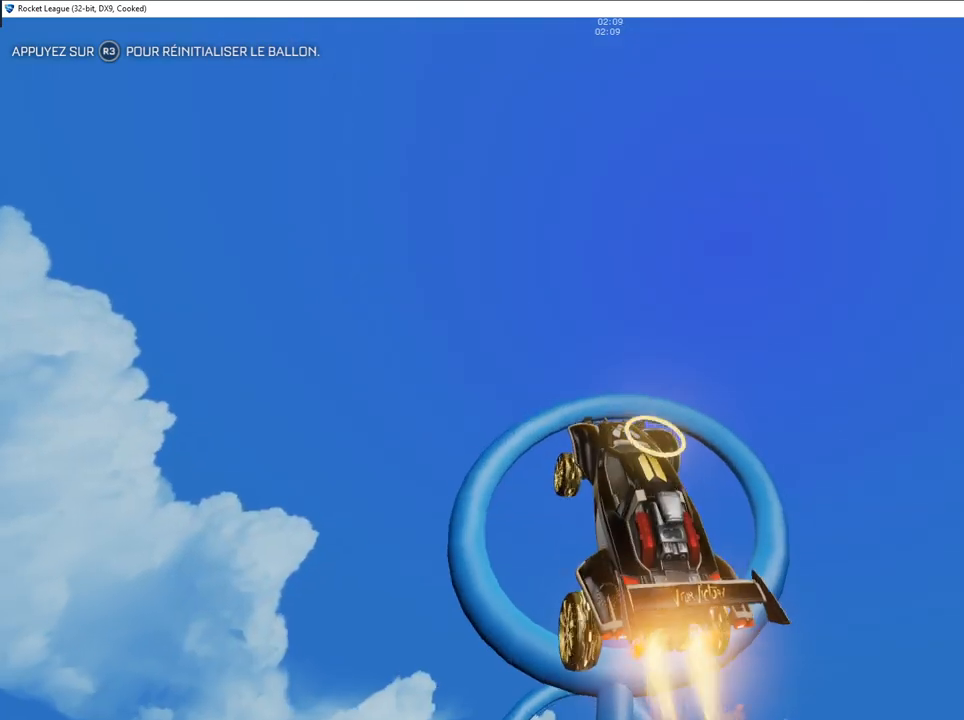
{"buttons": ["R2"], "left_stick": "up-left", "right_stick": "center", "events": [[83, "left_stick", "down"], [150, "CIRCLE", "up"], [167, "left_stick", "down-right"], [383, "CIRCLE", "down"], [400, "left_stick", "down-left"], [467, "left_stick", "up-left"], [483, "CIRCLE", "up"]]}
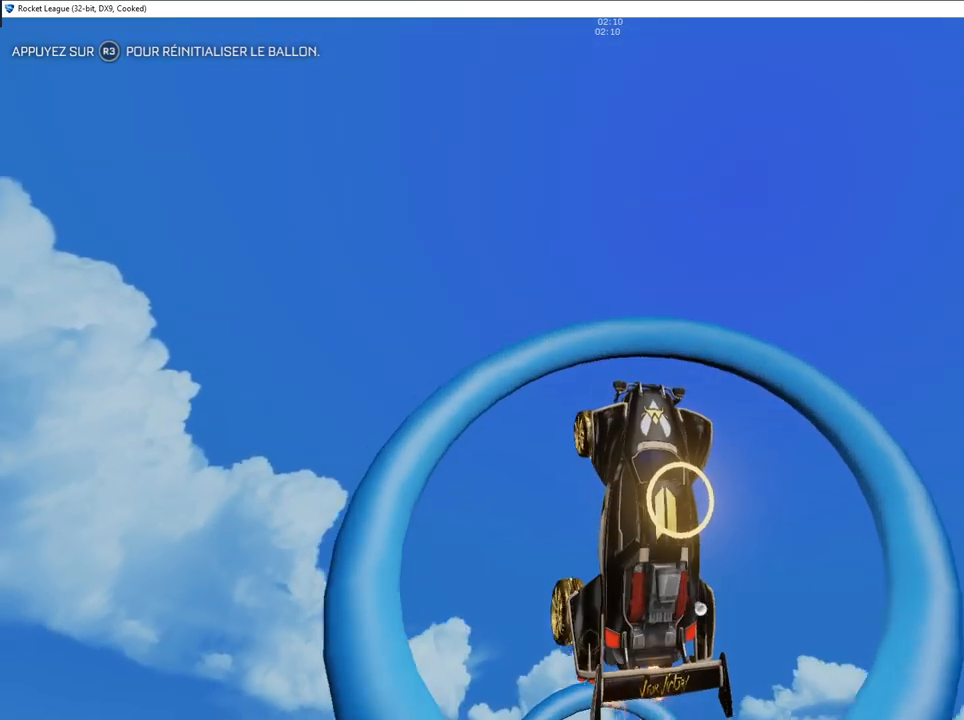
{"buttons": [], "left_stick": "up-left", "right_stick": "center", "events": [[133, "left_stick", "center"], [183, "left_stick", "right"], [383, "left_stick", "center"], [467, "R2", "up"], [467, "left_stick", "up-left"]]}
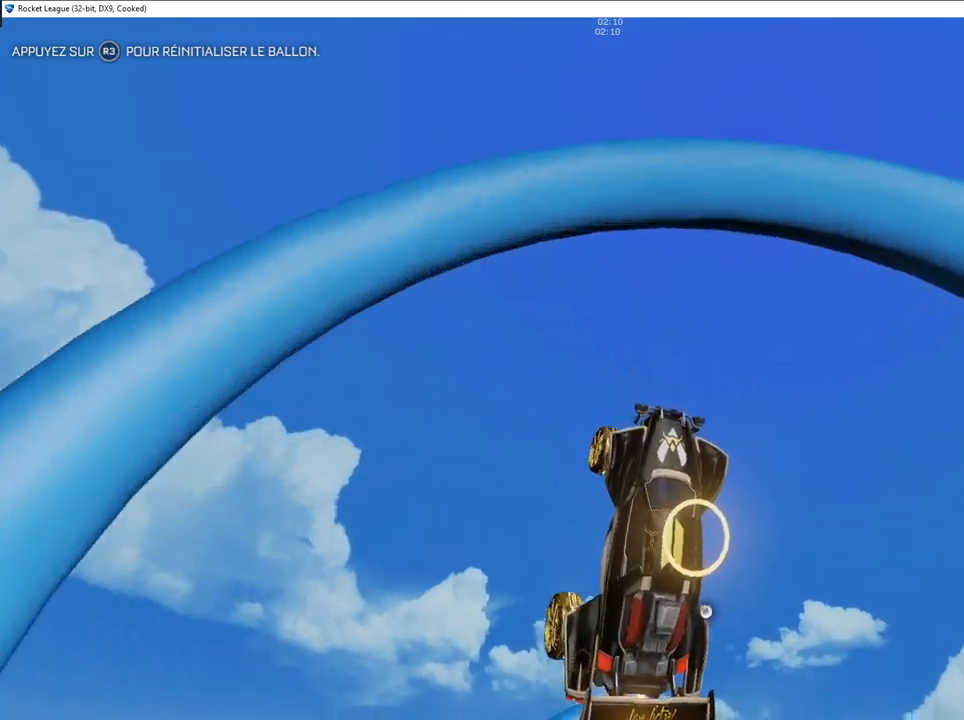
{"buttons": [], "left_stick": "center", "right_stick": "center", "events": [[50, "left_stick", "up"], [183, "left_stick", "center"], [267, "TRIANGLE", "down"], [333, "TRIANGLE", "up"], [333, "left_stick", "down"], [467, "left_stick", "center"]]}
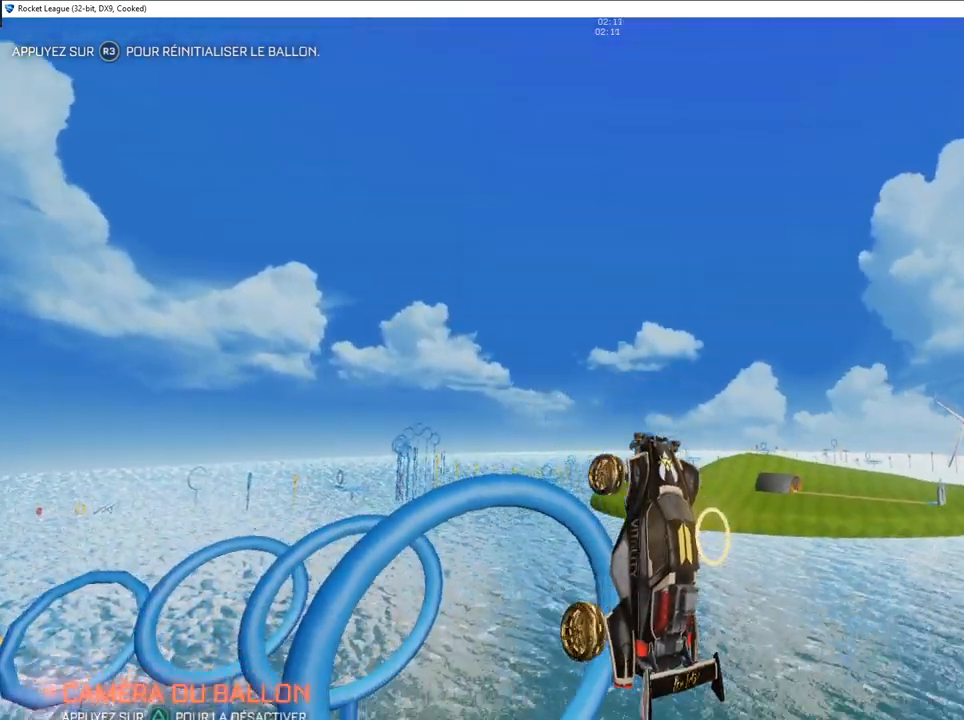
{"buttons": ["R2"], "left_stick": "down", "right_stick": "center", "events": [[283, "R2", "down"], [283, "left_stick", "right"], [467, "left_stick", "down"]]}
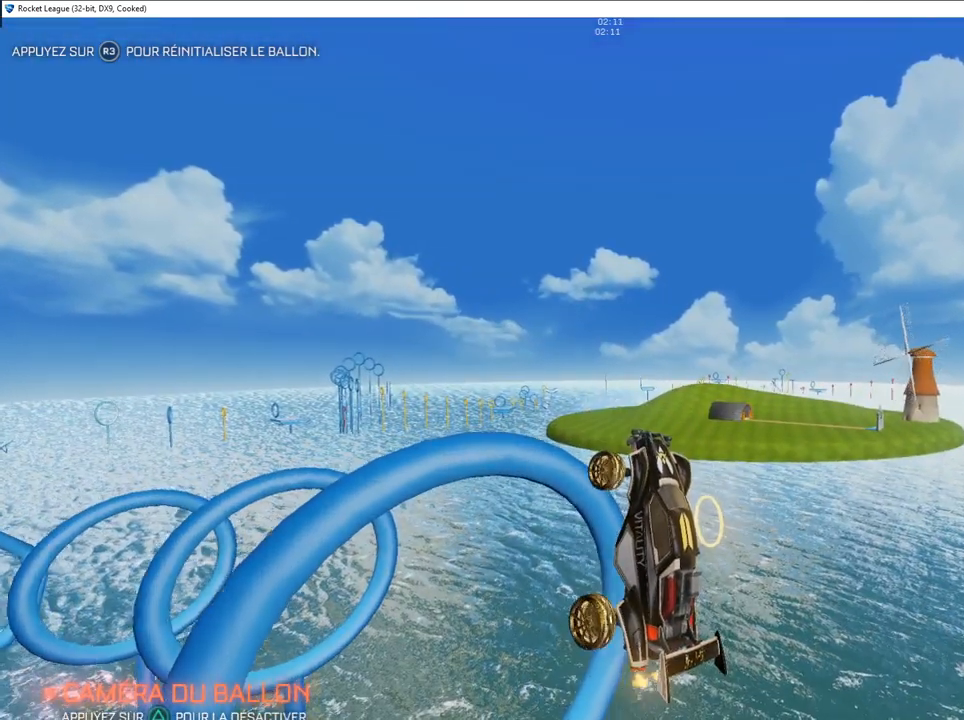
{"buttons": ["CIRCLE", "R2"], "left_stick": "center", "right_stick": "center", "events": [[17, "R2", "up"], [17, "left_stick", "down-left"], [117, "TRIANGLE", "down"], [200, "TRIANGLE", "up"], [283, "left_stick", "center"], [317, "R2", "down"], [483, "CIRCLE", "down"]]}
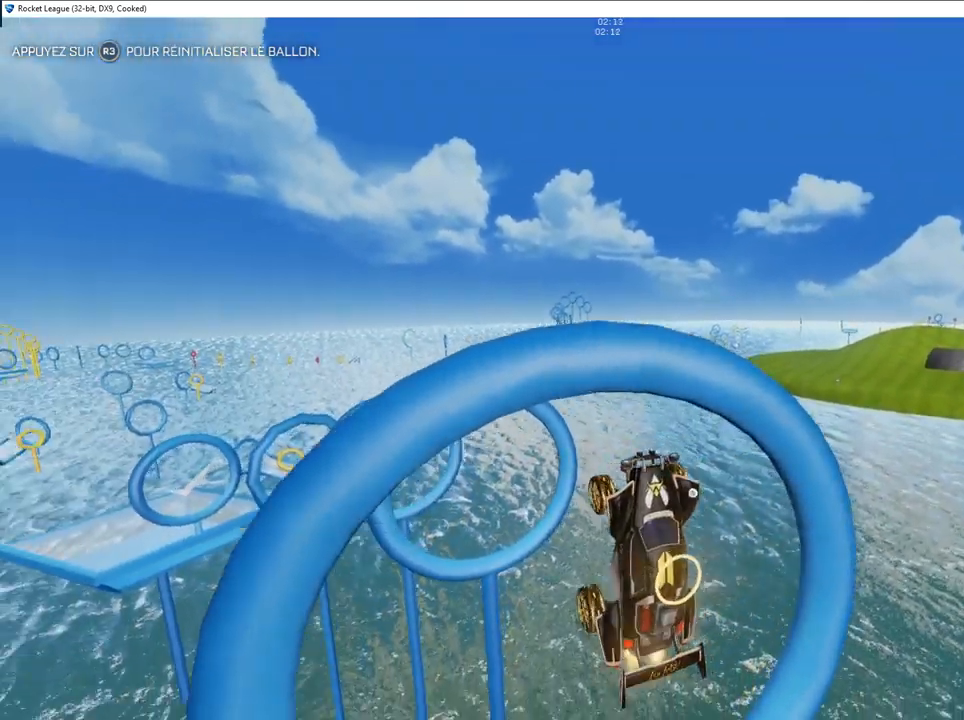
{"buttons": ["CIRCLE"], "left_stick": "center", "right_stick": "center", "events": [[83, "left_stick", "up-left"], [250, "R2", "up"], [383, "left_stick", "center"]]}
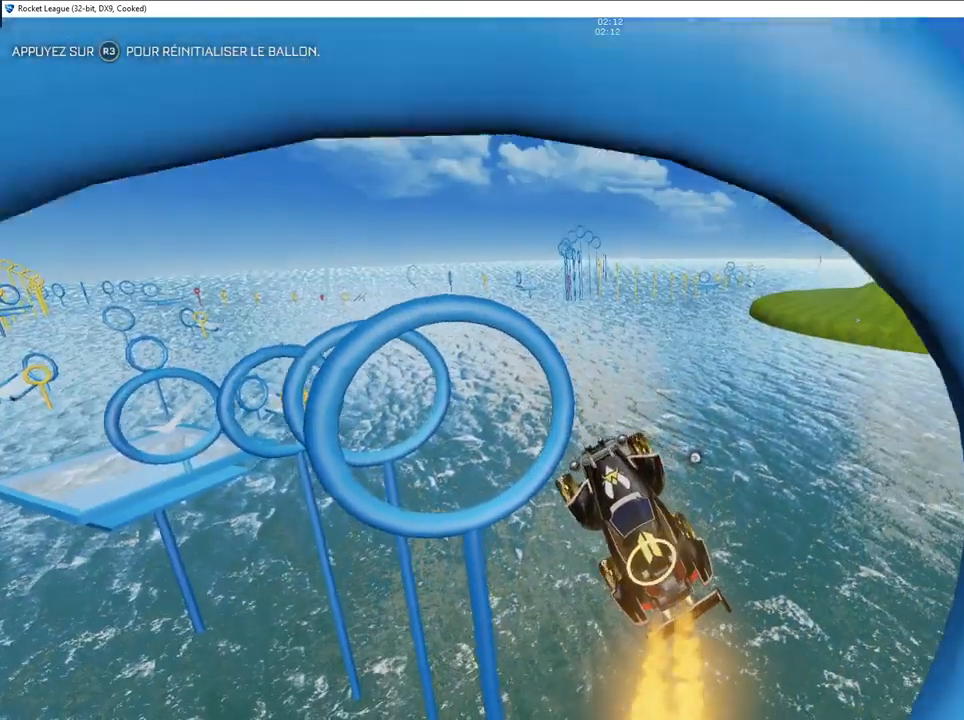
{"buttons": ["CIRCLE"], "left_stick": "left", "right_stick": "center", "events": [[33, "left_stick", "right"], [267, "left_stick", "center"], [367, "left_stick", "left"]]}
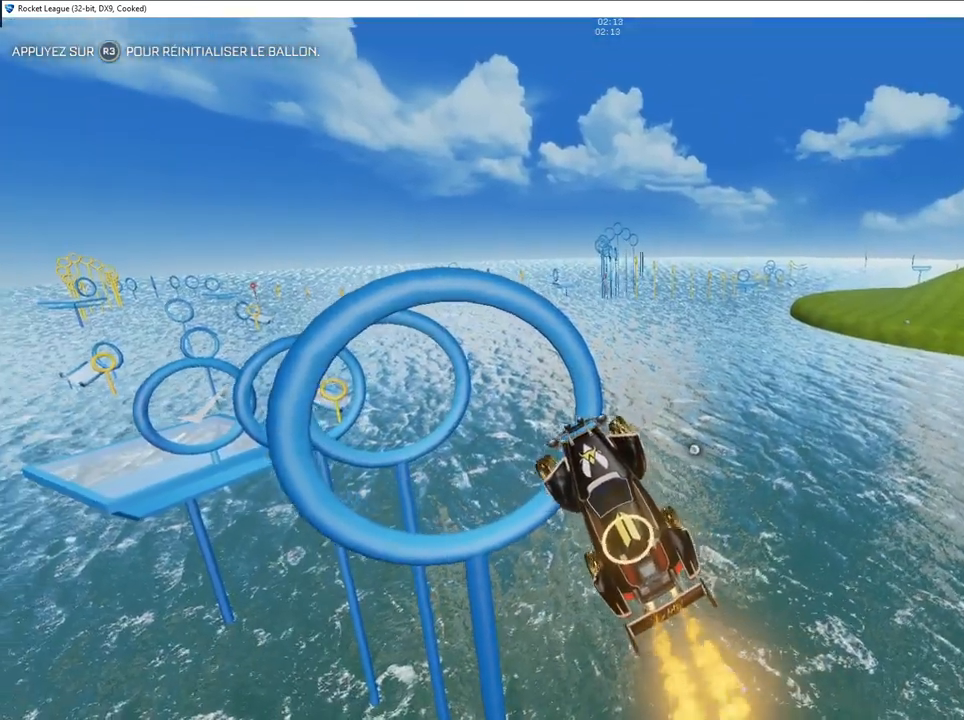
{"buttons": [], "left_stick": "center", "right_stick": "center", "events": [[33, "left_stick", "center"], [350, "left_stick", "up-right"], [400, "CIRCLE", "up"], [483, "left_stick", "center"]]}
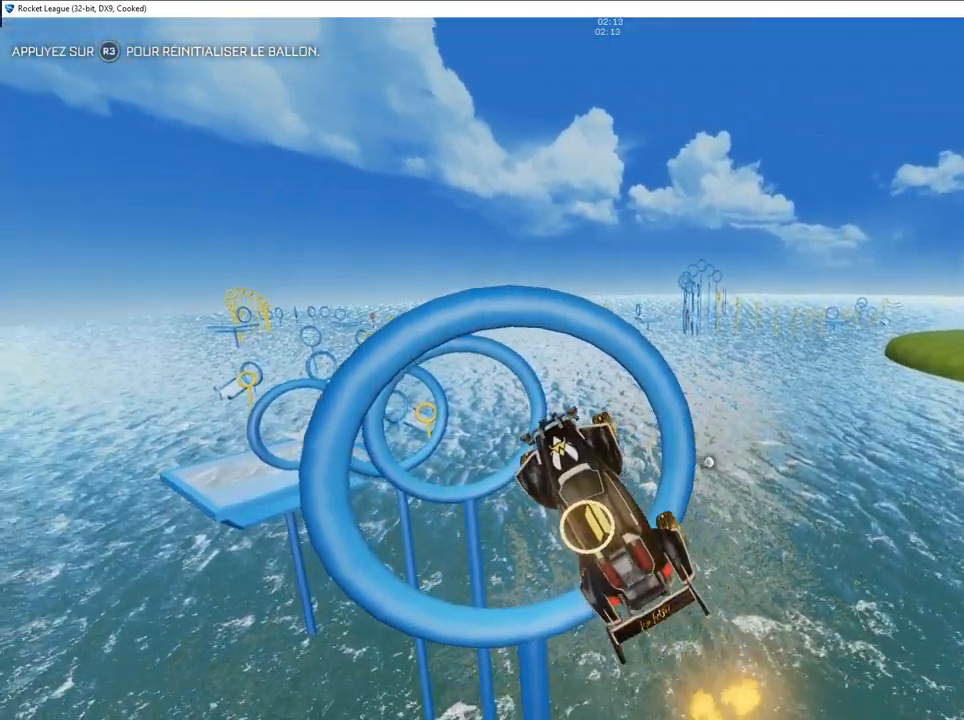
{"buttons": ["CIRCLE"], "left_stick": "center", "right_stick": "center", "events": [[50, "CIRCLE", "down"], [300, "R1", "down"], [367, "R1", "up"]]}
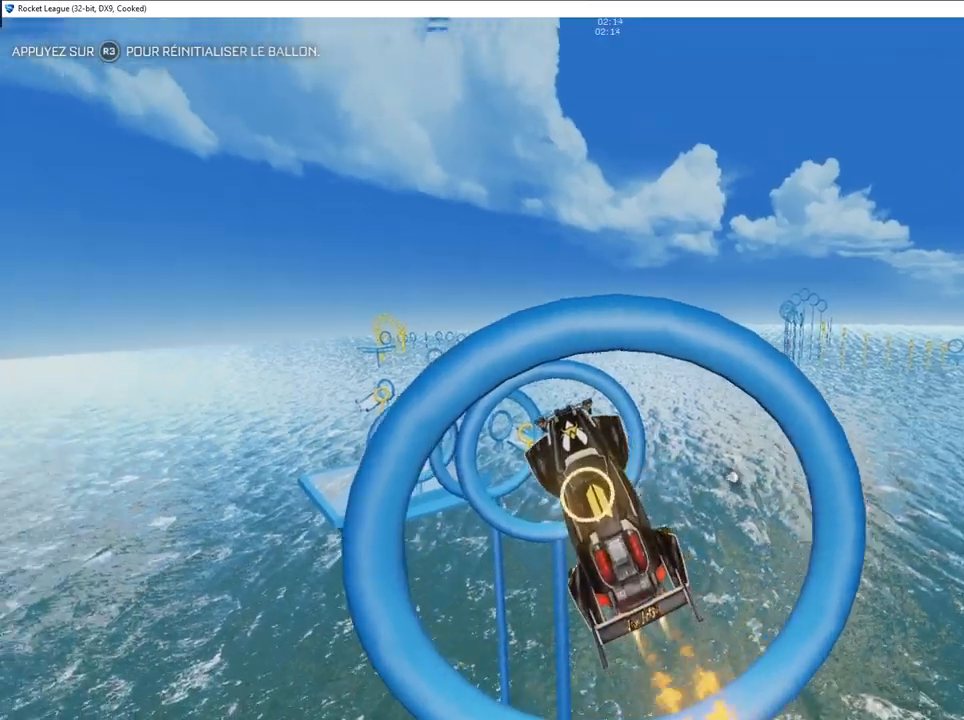
{"buttons": ["CIRCLE"], "left_stick": "up-right", "right_stick": "center", "events": [[100, "CIRCLE", "up"], [150, "left_stick", "right"], [483, "left_stick", "up-right"], [500, "CIRCLE", "down"]]}
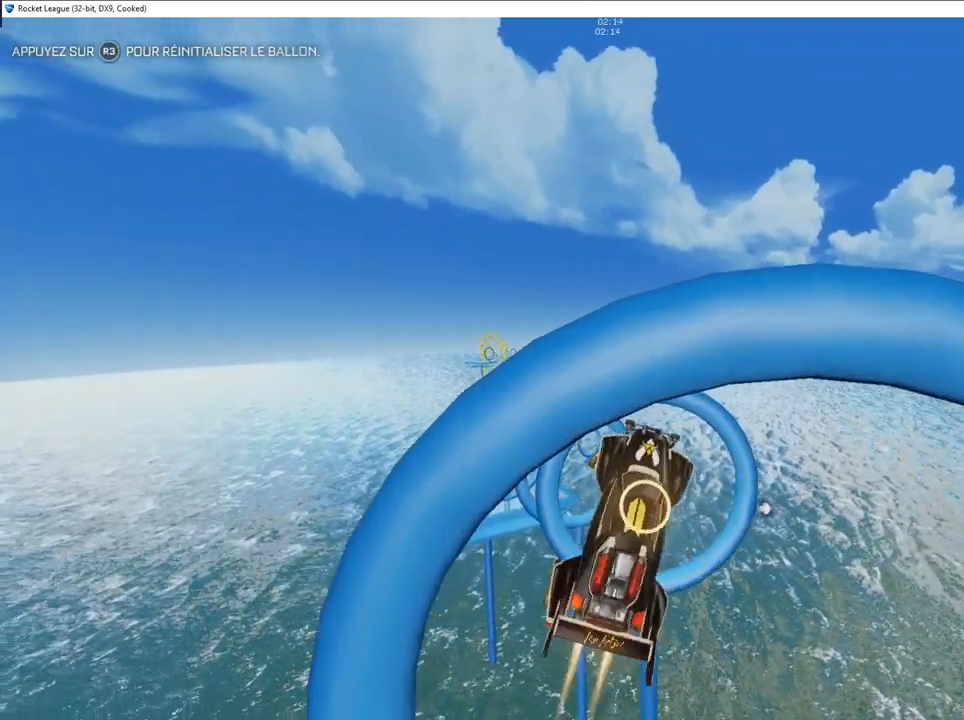
{"buttons": ["CIRCLE"], "left_stick": "up-left", "right_stick": "center", "events": [[33, "left_stick", "up"], [83, "left_stick", "left"], [267, "CIRCLE", "up"], [417, "left_stick", "up-left"], [433, "CIRCLE", "down"]]}
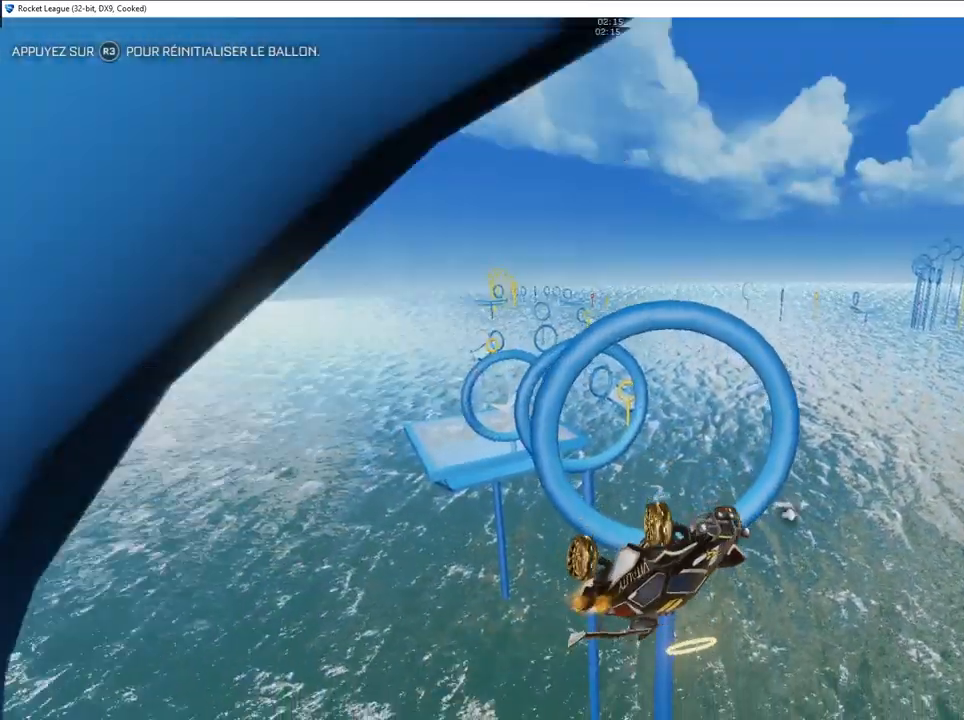
{"buttons": ["CIRCLE"], "left_stick": "left", "right_stick": "center", "events": [[83, "L1", "down"], [183, "left_stick", "up-right"], [233, "L1", "up"], [333, "R1", "down"], [433, "left_stick", "left"], [467, "R1", "up"]]}
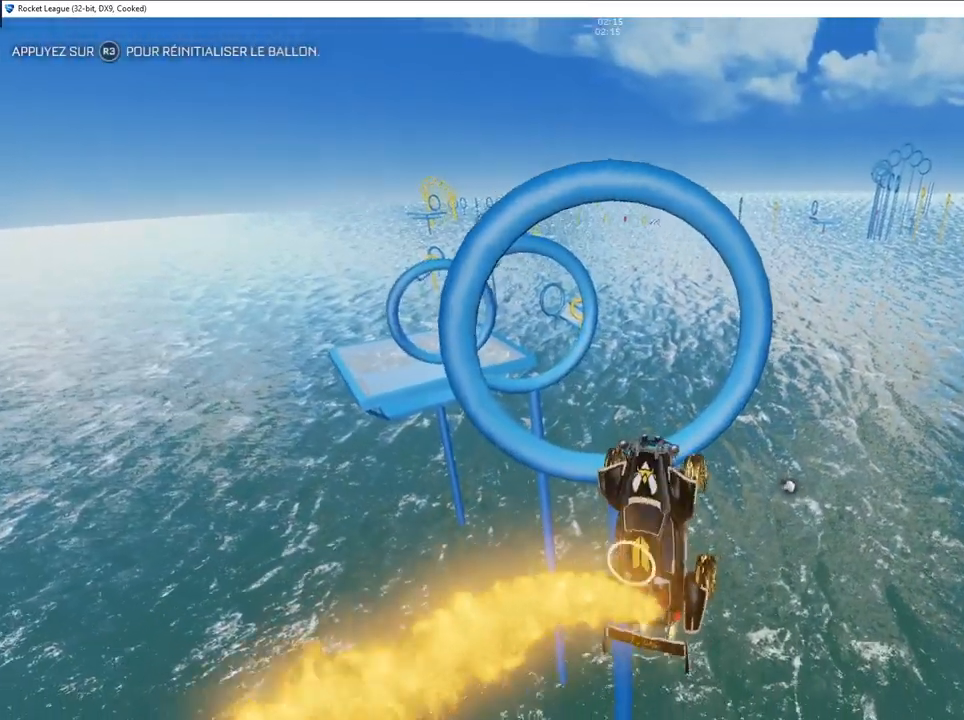
{"buttons": ["CIRCLE"], "left_stick": "down-right", "right_stick": "center", "events": [[133, "left_stick", "down"], [217, "left_stick", "right"], [400, "left_stick", "down-right"]]}
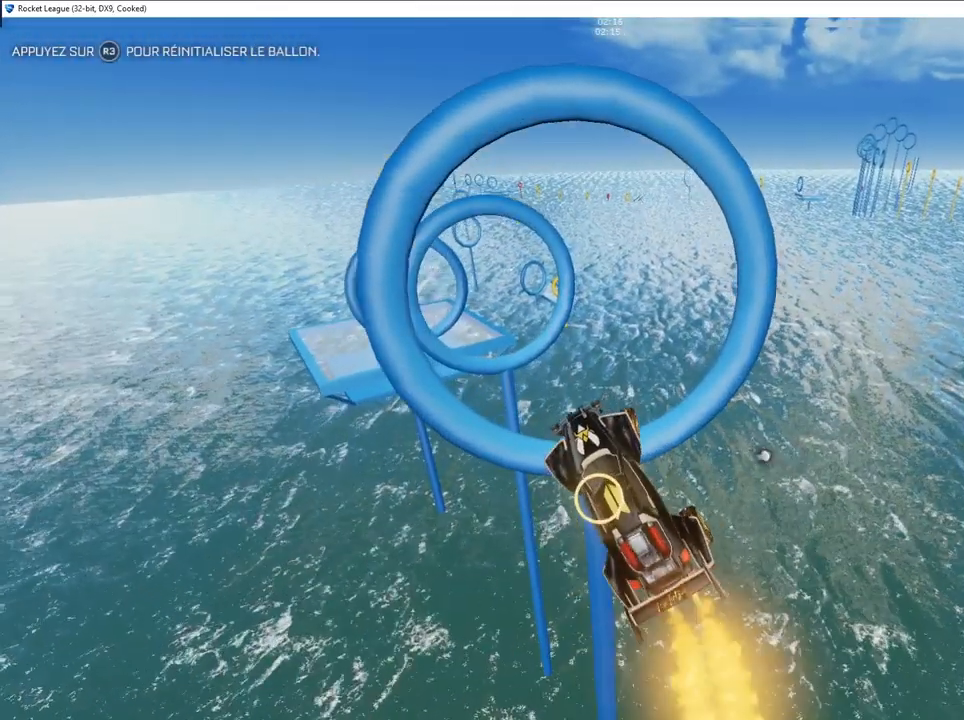
{"buttons": ["CIRCLE"], "left_stick": "up", "right_stick": "center", "events": [[117, "left_stick", "center"], [317, "left_stick", "up"]]}
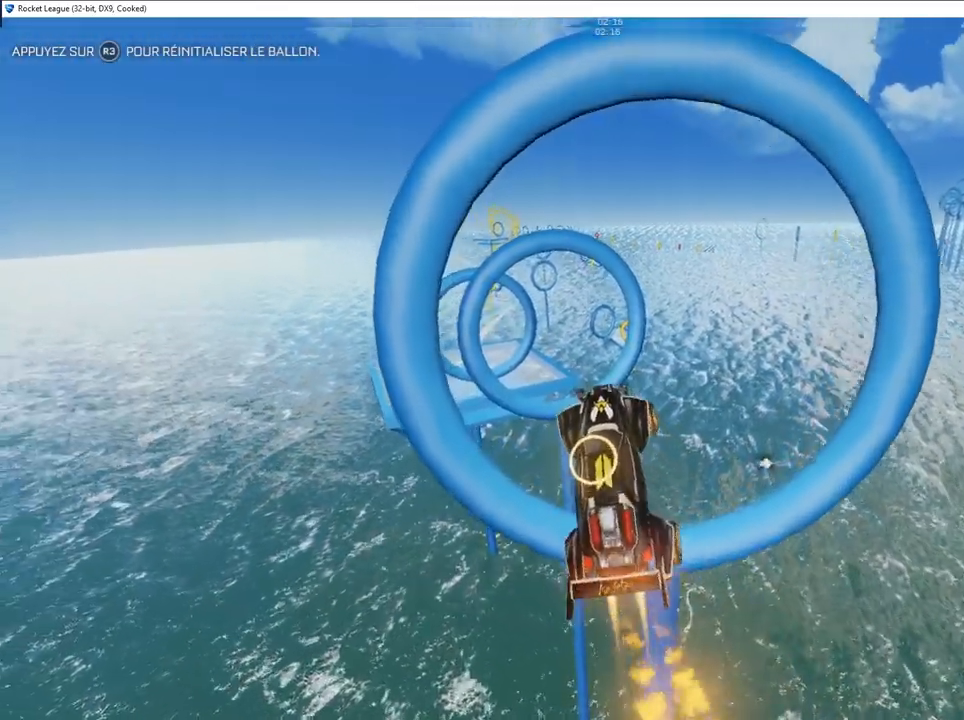
{"buttons": [], "left_stick": "center", "right_stick": "center", "events": [[17, "left_stick", "center"], [267, "left_stick", "down-left"], [400, "left_stick", "center"], [433, "CIRCLE", "up"]]}
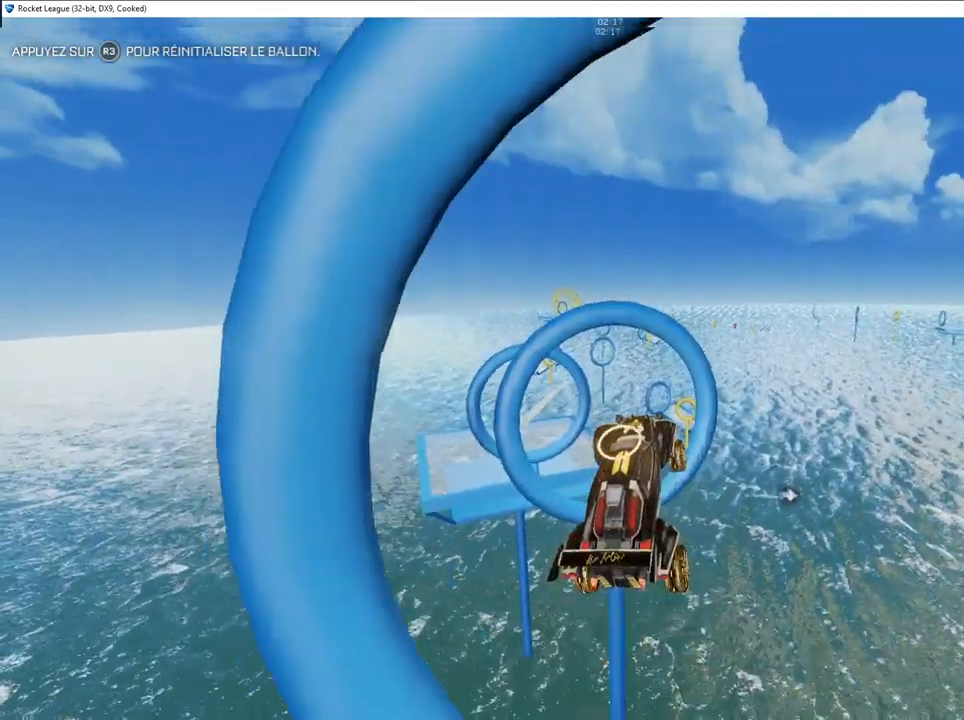
{"buttons": ["CIRCLE", "L1"], "left_stick": "down-right", "right_stick": "center", "events": [[33, "left_stick", "down-left"], [217, "CIRCLE", "down"], [283, "left_stick", "right"], [300, "L1", "down"], [367, "left_stick", "down-right"]]}
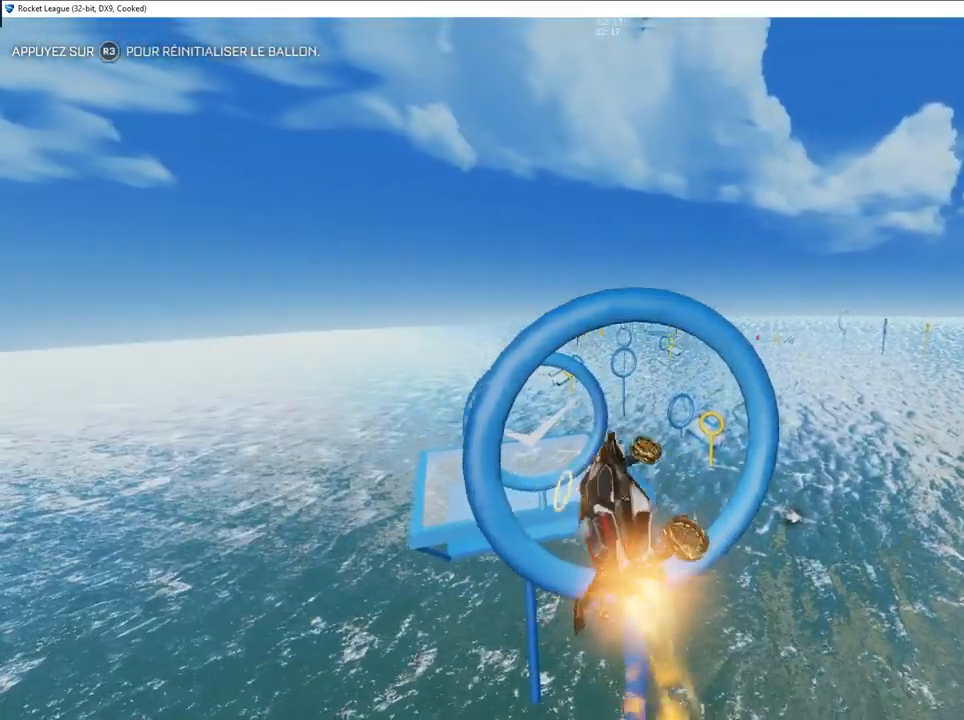
{"buttons": ["CIRCLE"], "left_stick": "up", "right_stick": "center", "events": [[117, "left_stick", "right"], [267, "L1", "up"], [267, "left_stick", "up-right"], [450, "left_stick", "up"]]}
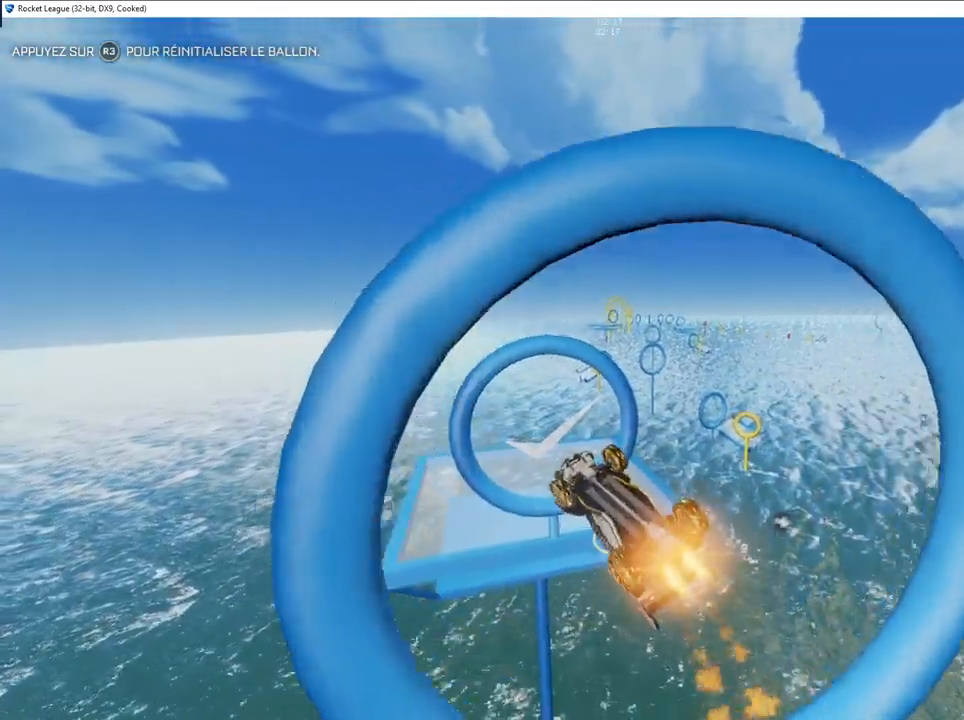
{"buttons": [], "left_stick": "up", "right_stick": "center", "events": [[267, "CIRCLE", "up"]]}
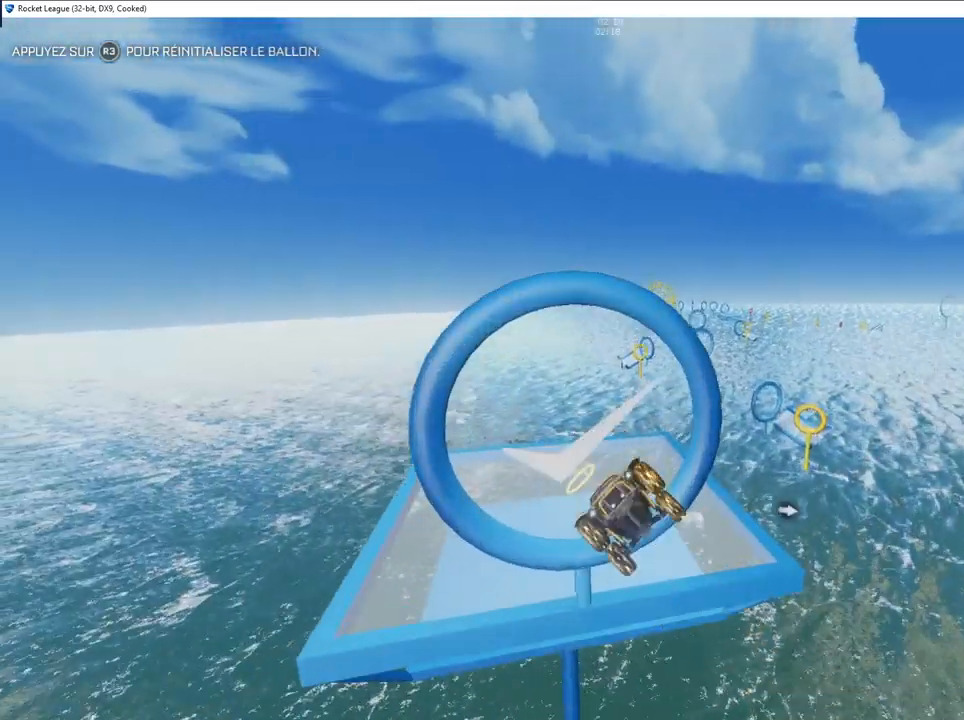
{"buttons": [], "left_stick": "up-left", "right_stick": "center", "events": [[100, "left_stick", "down-left"], [383, "left_stick", "up-left"]]}
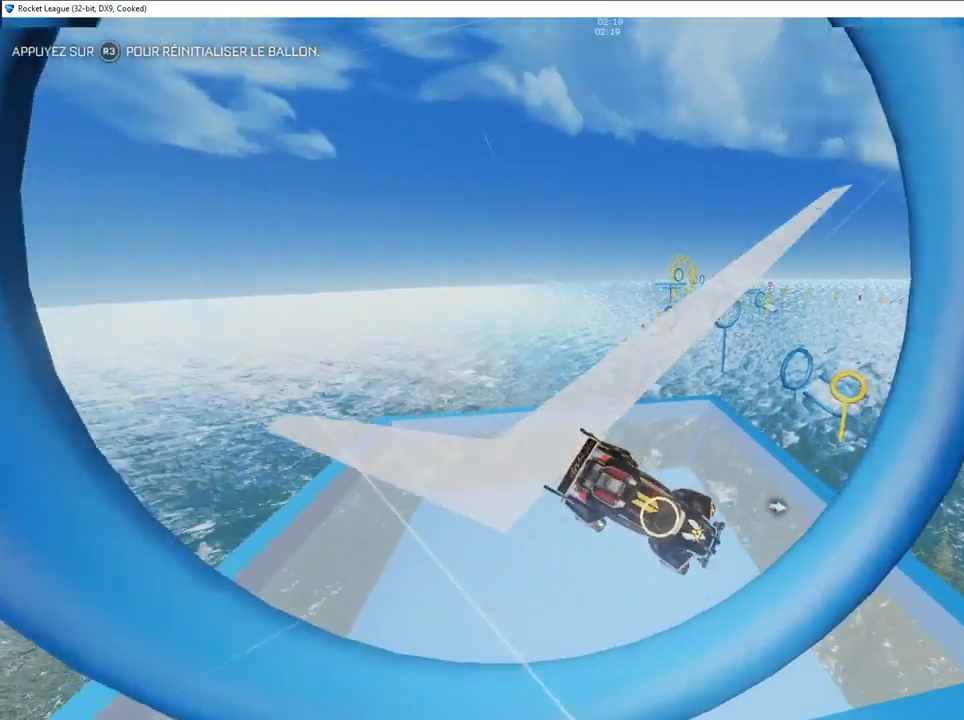
{"buttons": ["L2"], "left_stick": "down-left", "right_stick": "center", "events": [[183, "left_stick", "center"], [217, "L2", "down"], [350, "left_stick", "down-left"]]}
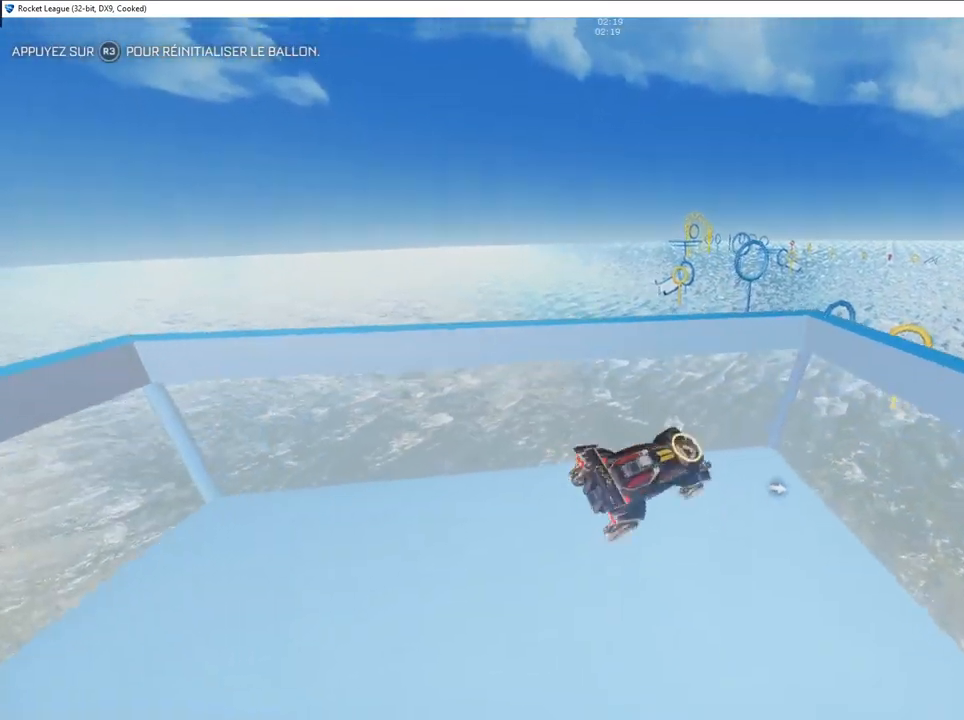
{"buttons": ["R2"], "left_stick": "left", "right_stick": "center", "events": [[267, "left_stick", "left"], [300, "R2", "down"], [350, "L2", "up"]]}
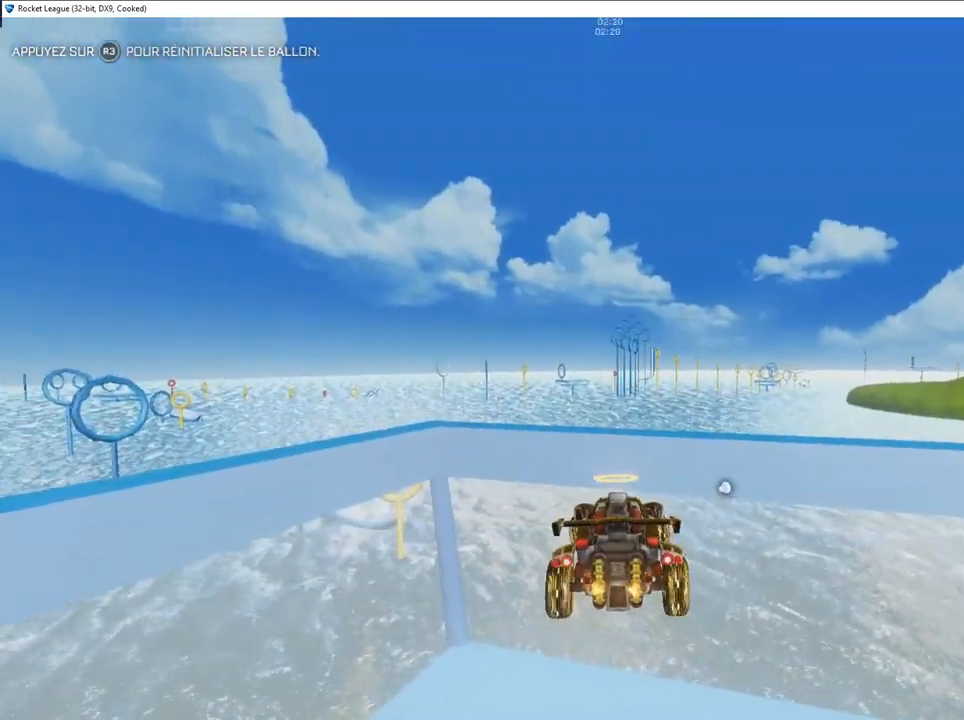
{"buttons": ["R2"], "left_stick": "center", "right_stick": "center", "events": [[117, "left_stick", "center"], [267, "left_stick", "left"], [433, "left_stick", "center"]]}
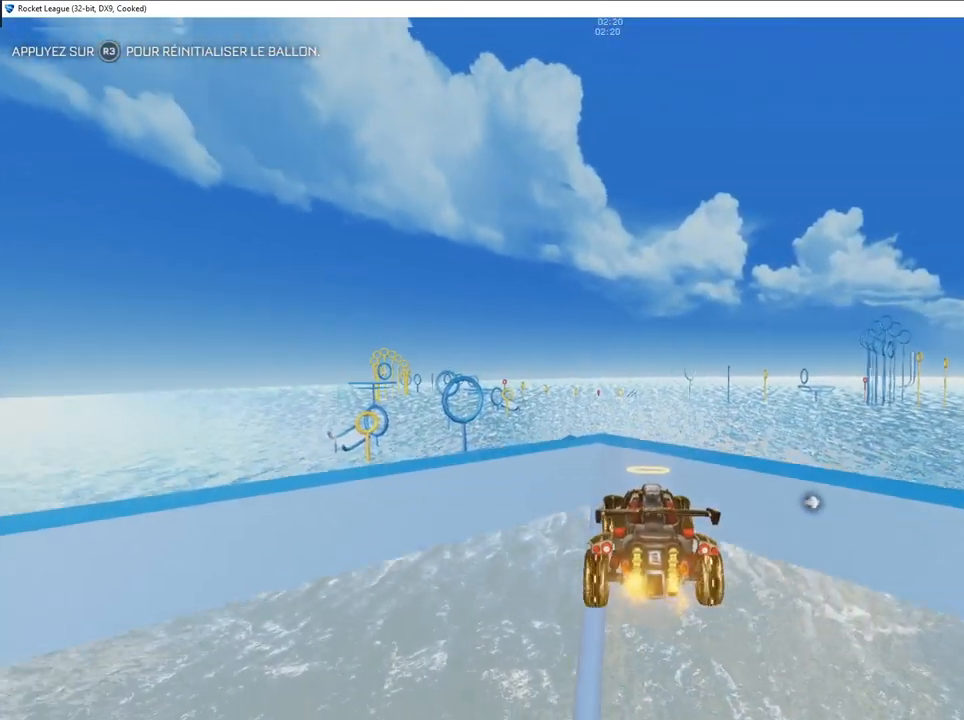
{"buttons": ["L2"], "left_stick": "center", "right_stick": "center", "events": [[350, "left_stick", "down-left"], [367, "R2", "up"], [400, "L2", "down"], [467, "left_stick", "center"]]}
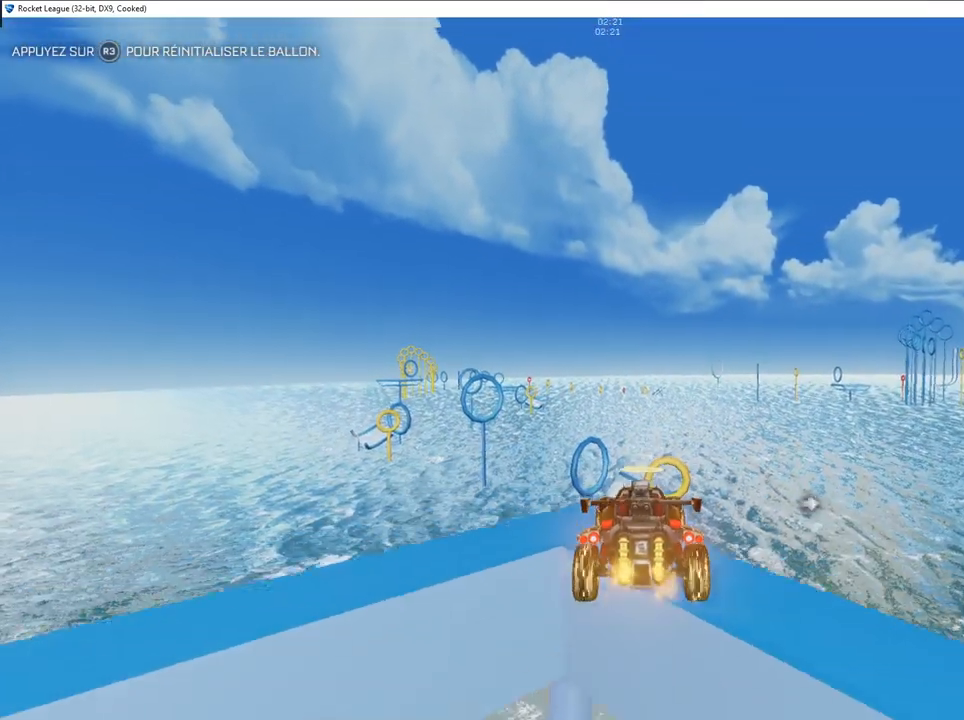
{"buttons": ["L2"], "left_stick": "left", "right_stick": "center", "events": [[400, "left_stick", "left"]]}
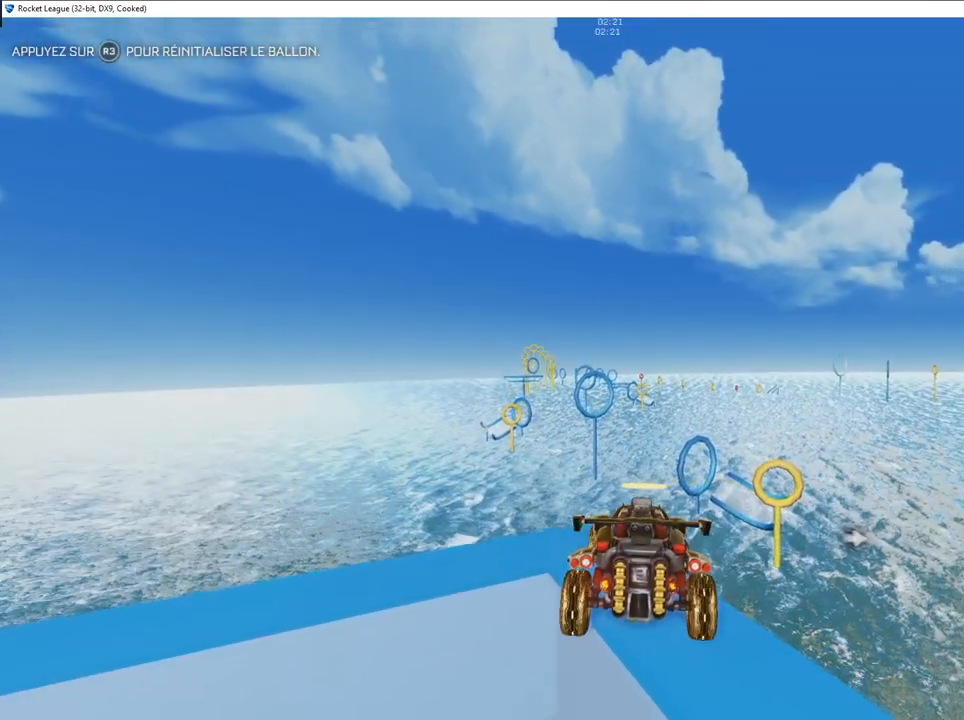
{"buttons": ["R2"], "left_stick": "right", "right_stick": "center", "events": [[133, "left_stick", "center"], [150, "L2", "up"], [233, "R2", "down"], [400, "left_stick", "right"]]}
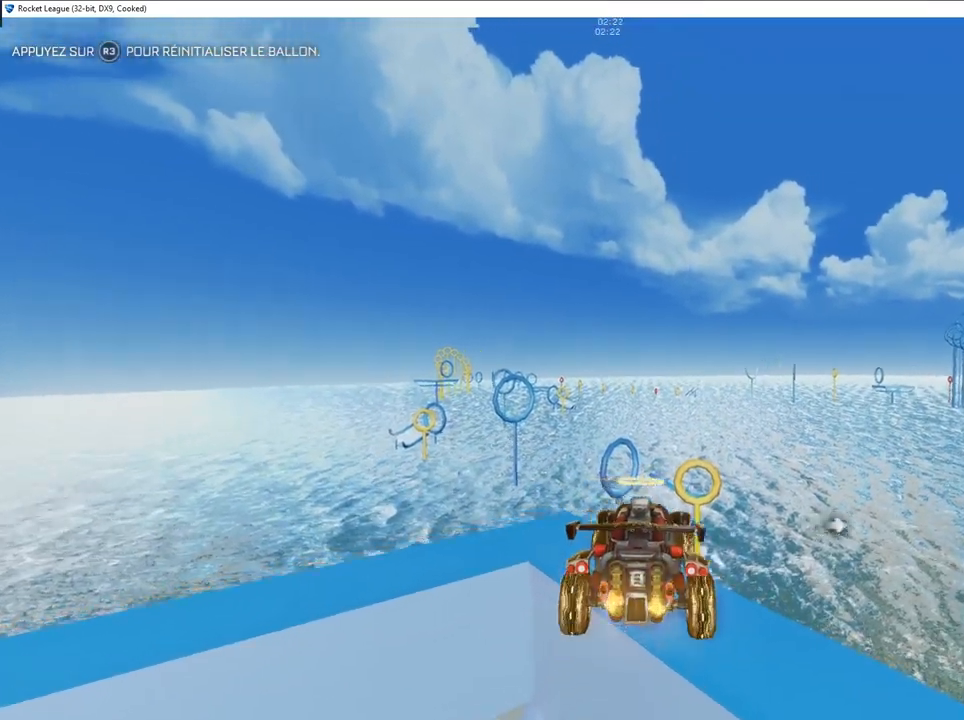
{"buttons": ["R2"], "left_stick": "down-left", "right_stick": "center", "events": [[33, "left_stick", "center"], [100, "CIRCLE", "down"], [150, "CROSS", "down"], [317, "CROSS", "up"], [400, "left_stick", "down-left"], [467, "CIRCLE", "up"]]}
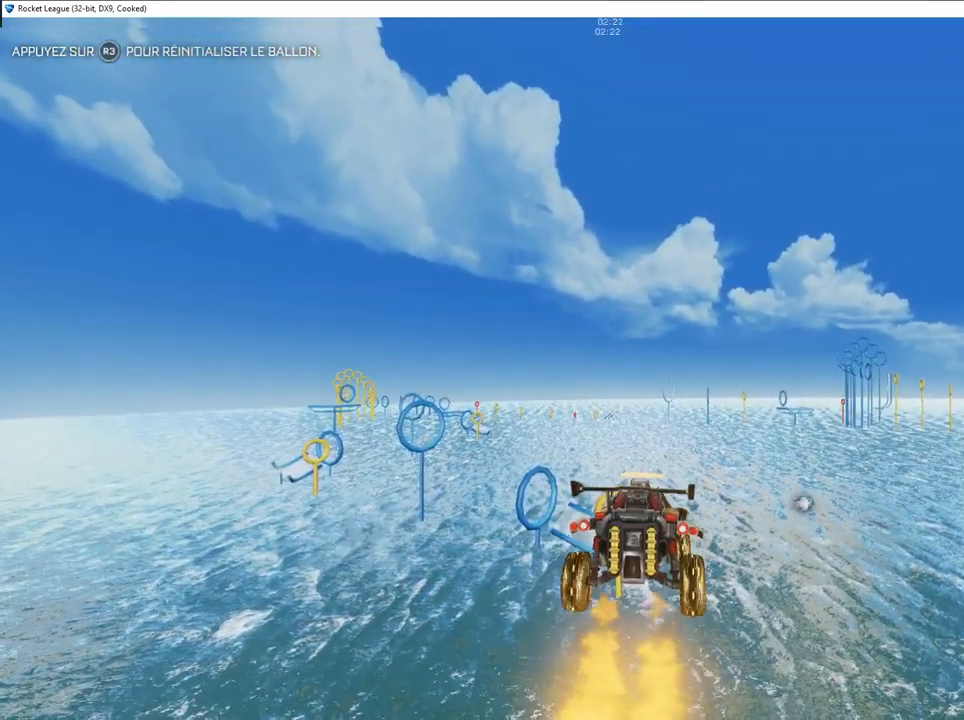
{"buttons": ["CIRCLE", "R2"], "left_stick": "down", "right_stick": "center", "events": [[117, "left_stick", "center"], [183, "CIRCLE", "down"], [267, "left_stick", "down"]]}
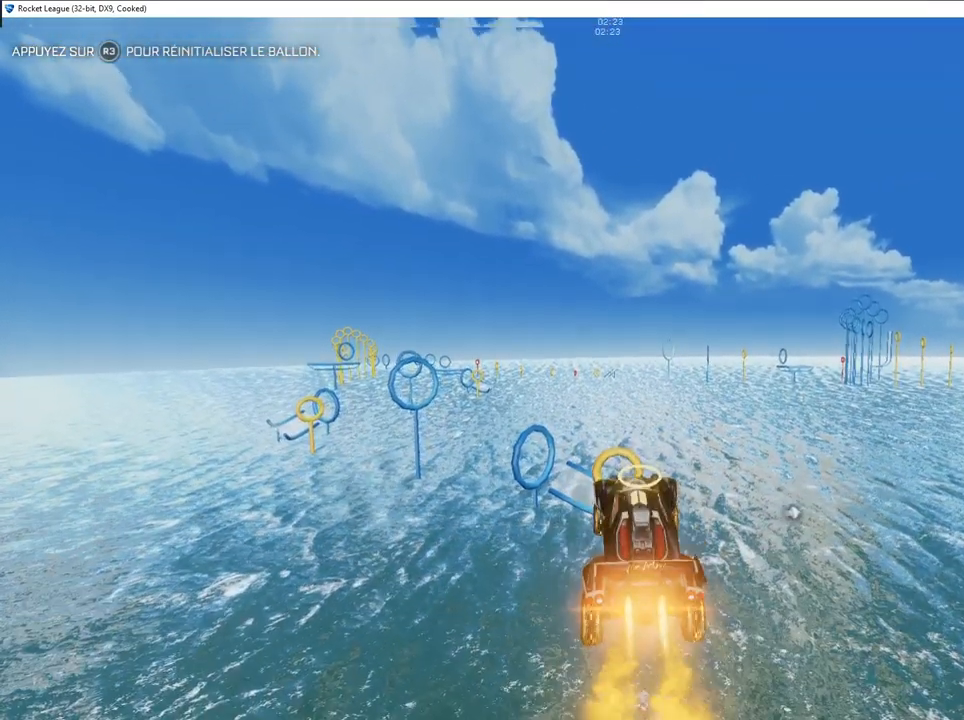
{"buttons": ["CIRCLE", "R2"], "left_stick": "center", "right_stick": "center", "events": [[67, "left_stick", "center"], [333, "left_stick", "down-left"], [483, "left_stick", "center"]]}